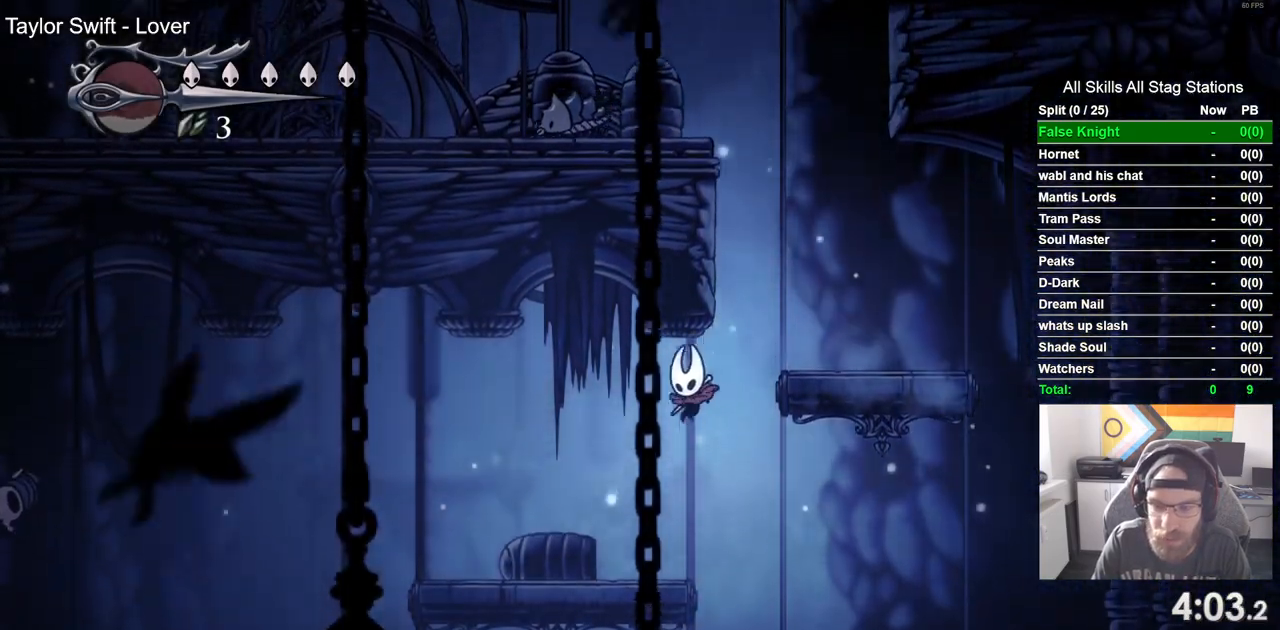
Gameplay with a controller (PlayStation layout); each line is a JSON object with the inputs held at the frame after it (dt_ms = milliseconds from this image to that frame). "events" lists button and stick changes between this image and that frame as [ms after this image, input, new state], when the widget could be followed in between.
{"dt_ms": 500, "buttons": ["DPAD_RIGHT"], "left_stick": "center", "right_stick": "center"}
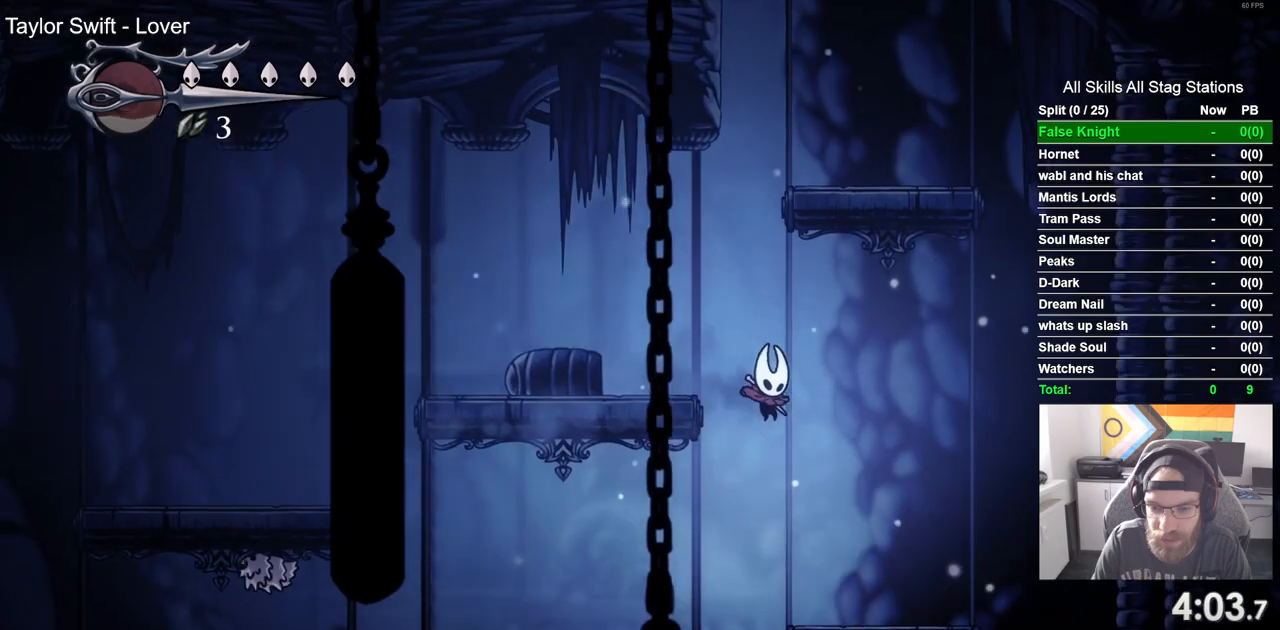
{"dt_ms": 500, "buttons": ["DPAD_LEFT"], "left_stick": "center", "right_stick": "center", "events": [[317, "DPAD_LEFT", "down"], [317, "DPAD_RIGHT", "up"]]}
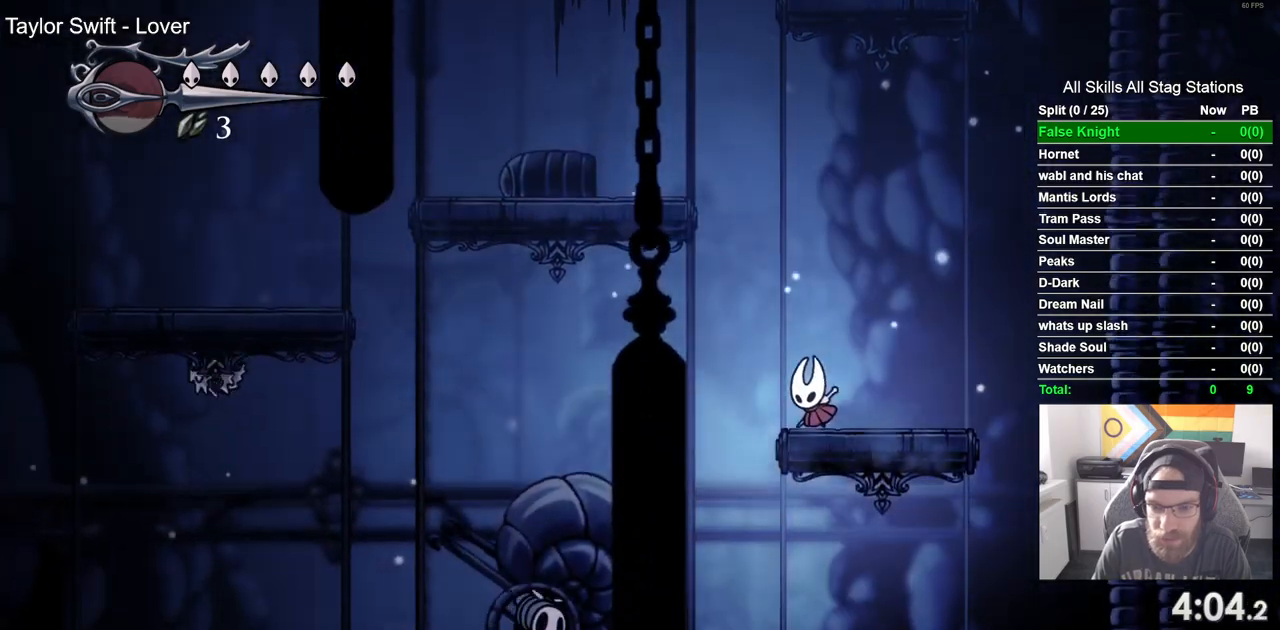
{"dt_ms": 500, "buttons": ["DPAD_RIGHT"], "left_stick": "center", "right_stick": "center", "events": [[67, "DPAD_LEFT", "up"], [67, "DPAD_UP", "down"], [100, "DPAD_UP", "up"], [133, "DPAD_RIGHT", "down"]]}
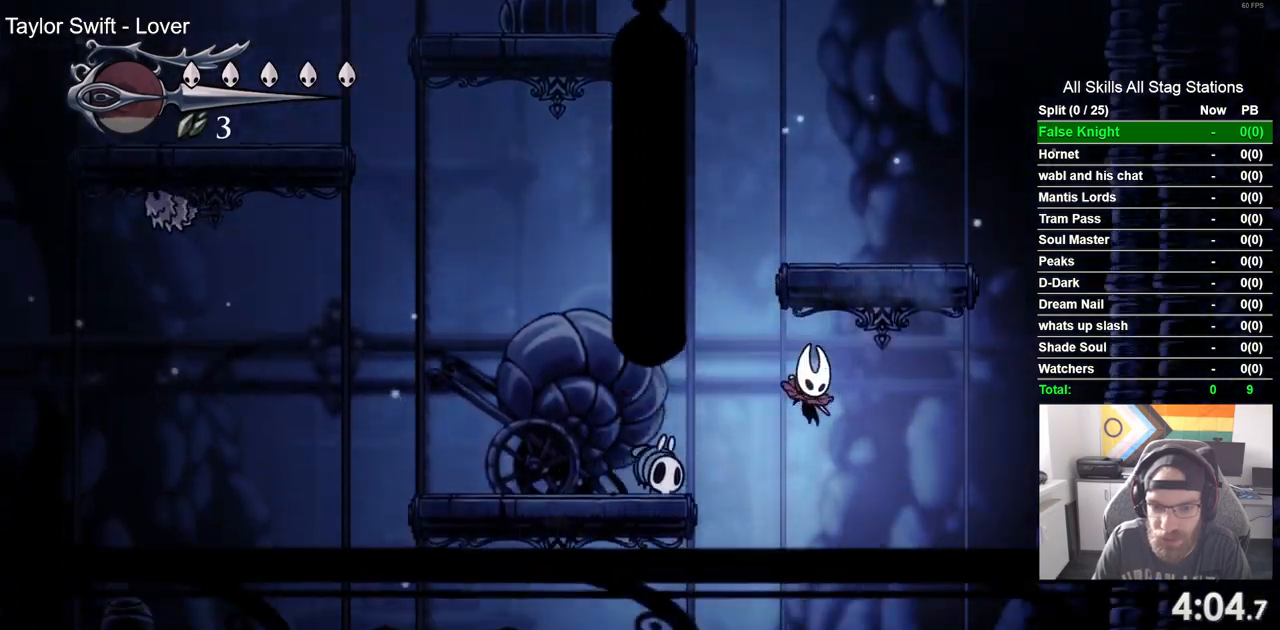
{"dt_ms": 500, "buttons": ["DPAD_LEFT"], "left_stick": "center", "right_stick": "center", "events": [[317, "DPAD_LEFT", "down"], [317, "DPAD_RIGHT", "up"]]}
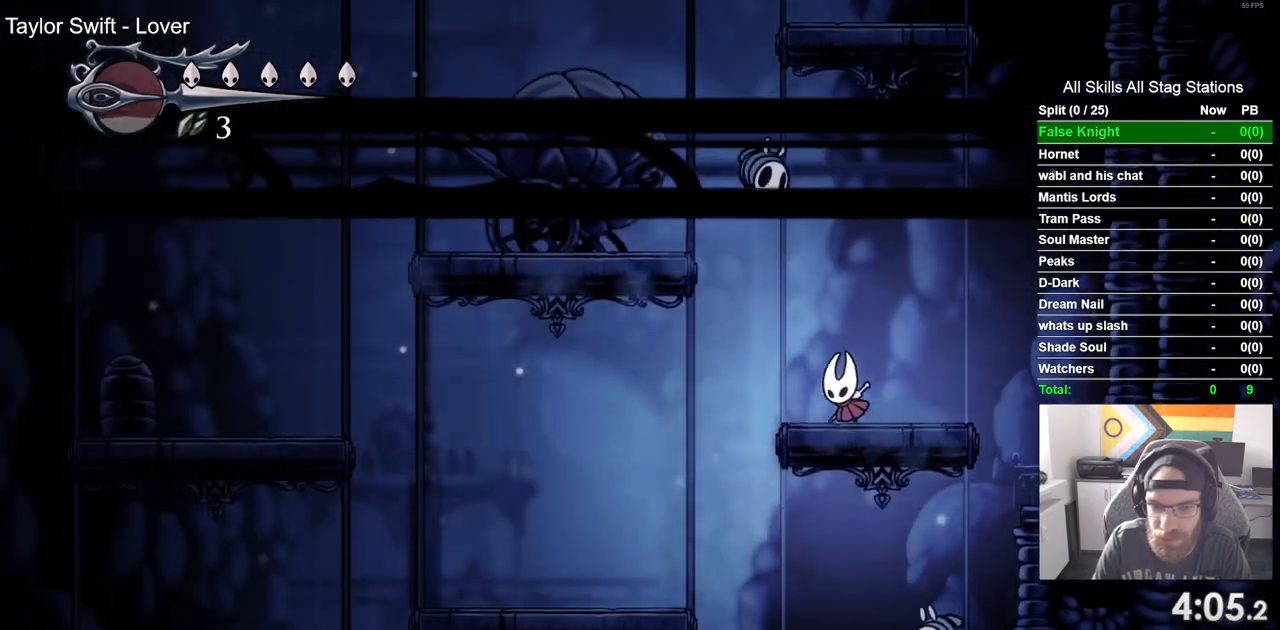
{"dt_ms": 500, "buttons": ["DPAD_LEFT"], "left_stick": "center", "right_stick": "center", "events": []}
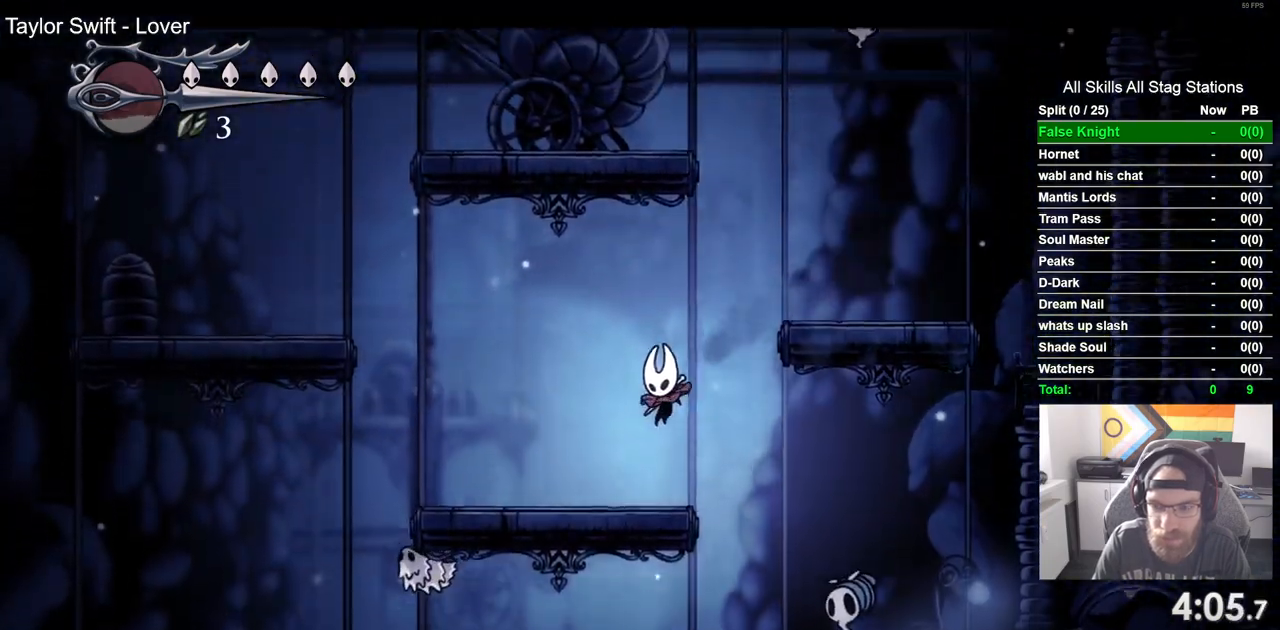
{"dt_ms": 1000, "buttons": ["DPAD_RIGHT"], "left_stick": "center", "right_stick": "center"}
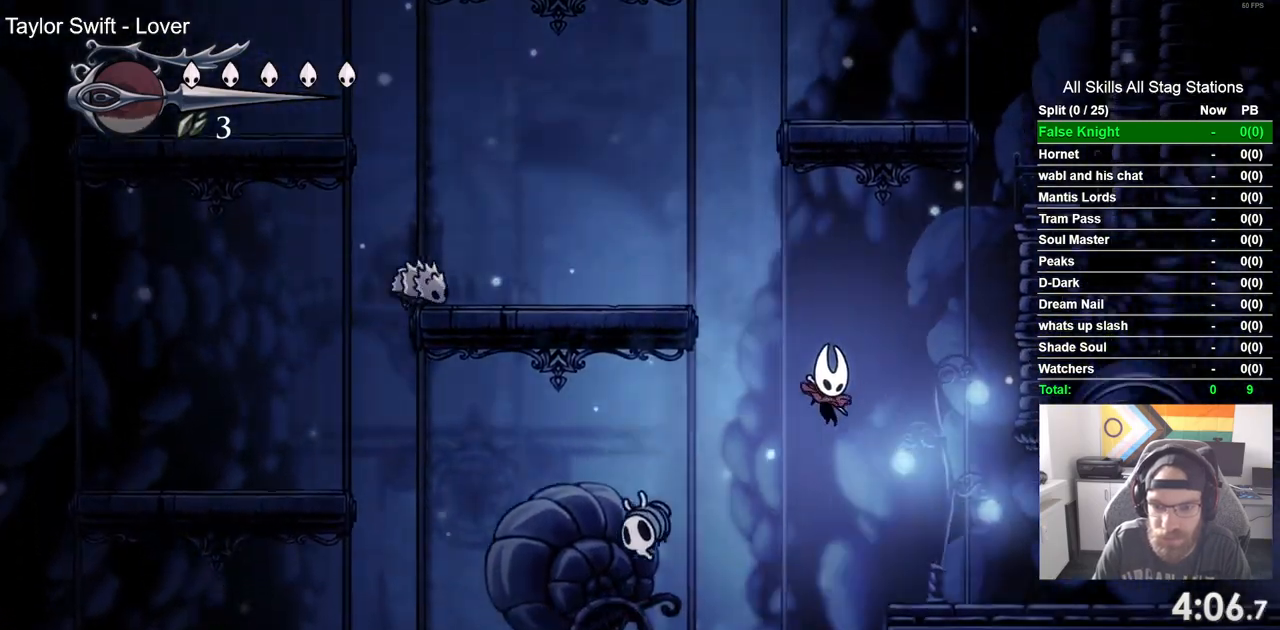
{"dt_ms": 500, "buttons": ["DPAD_LEFT"], "left_stick": "center", "right_stick": "center", "events": [[300, "DPAD_LEFT", "down"], [300, "DPAD_RIGHT", "up"]]}
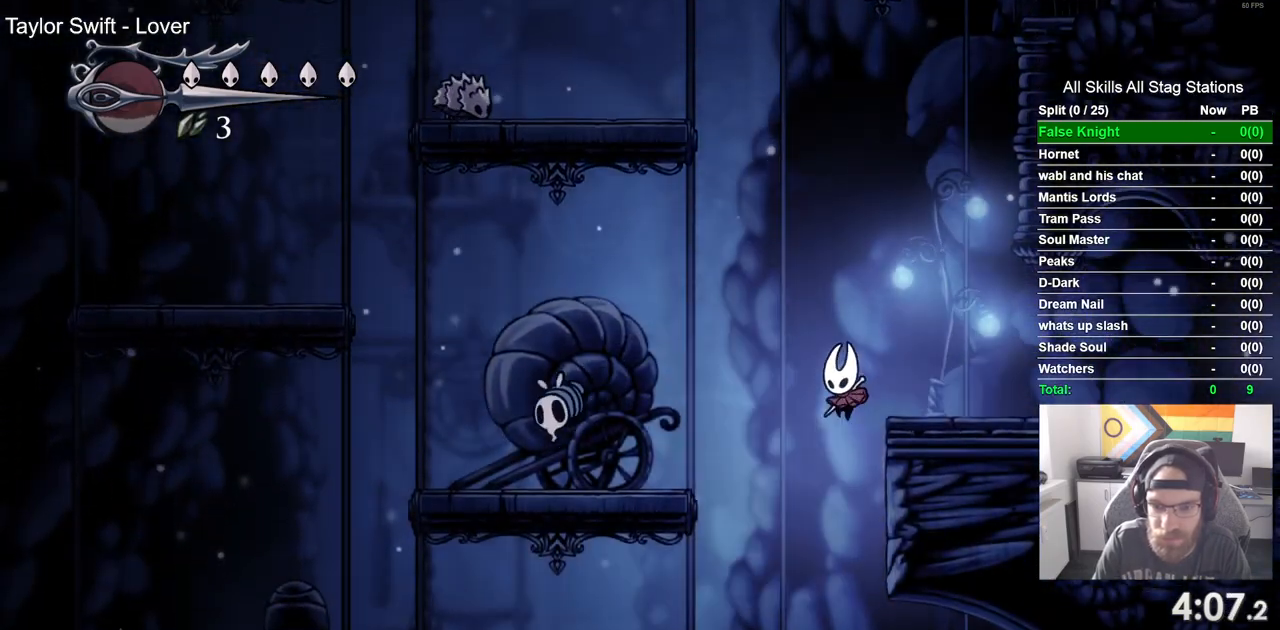
{"dt_ms": 500, "buttons": ["DPAD_LEFT"], "left_stick": "center", "right_stick": "center", "events": []}
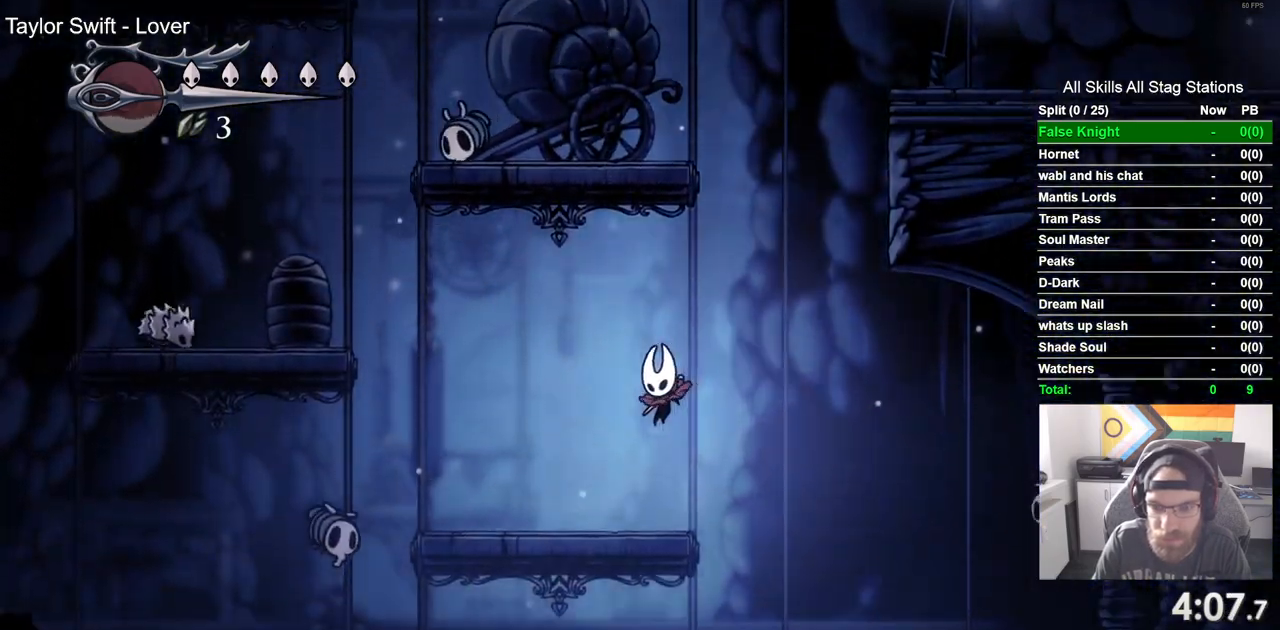
{"dt_ms": 500, "buttons": ["DPAD_RIGHT"], "left_stick": "center", "right_stick": "center", "events": [[150, "DPAD_LEFT", "up"], [150, "DPAD_RIGHT", "down"]]}
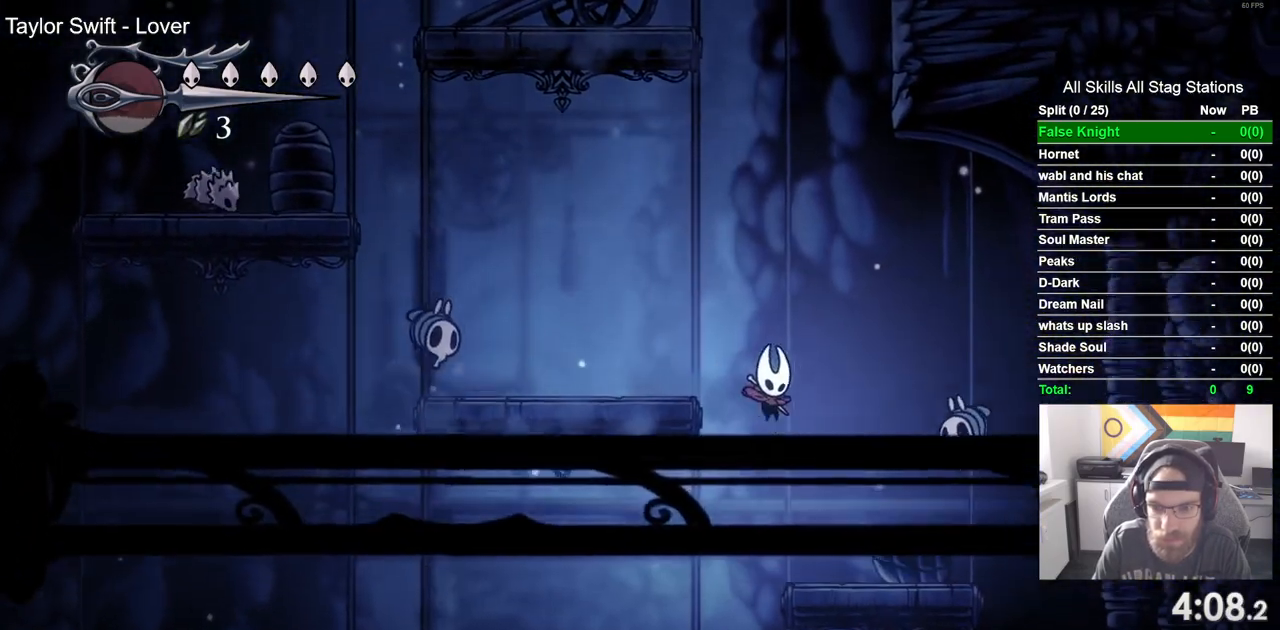
{"dt_ms": 500, "buttons": ["CROSS", "DPAD_LEFT"], "left_stick": "center", "right_stick": "center", "events": [[250, "DPAD_LEFT", "down"], [250, "DPAD_RIGHT", "up"], [400, "CROSS", "down"]]}
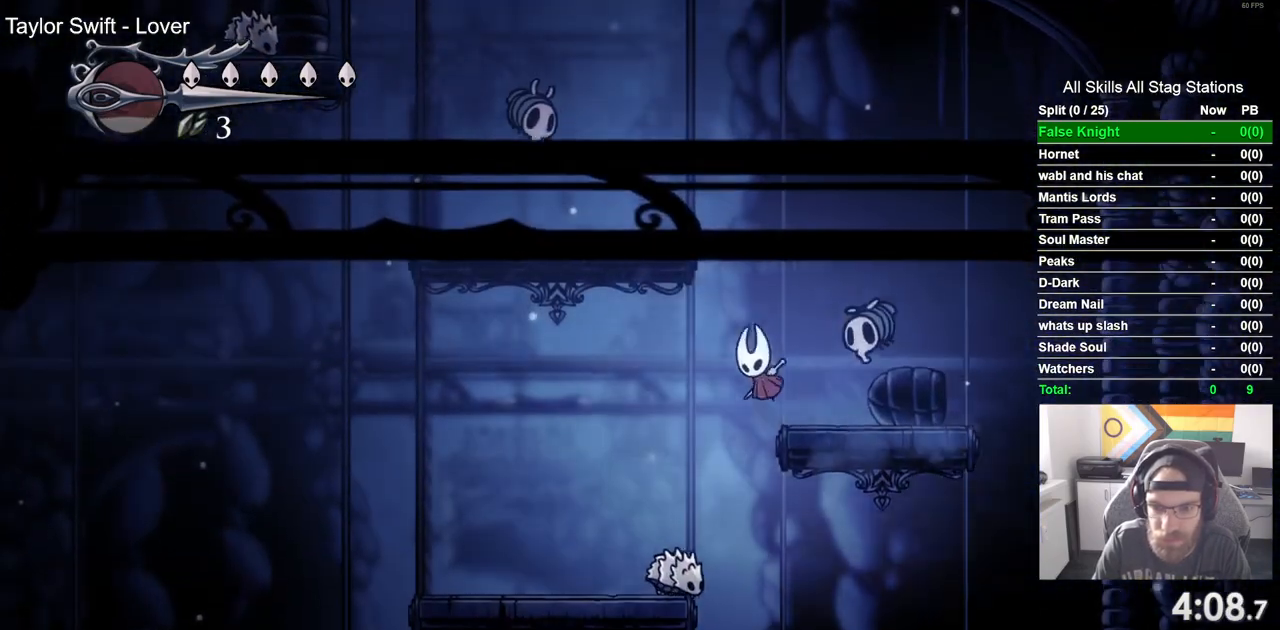
{"dt_ms": 500, "buttons": ["DPAD_LEFT"], "left_stick": "center", "right_stick": "center", "events": [[83, "CROSS", "up"]]}
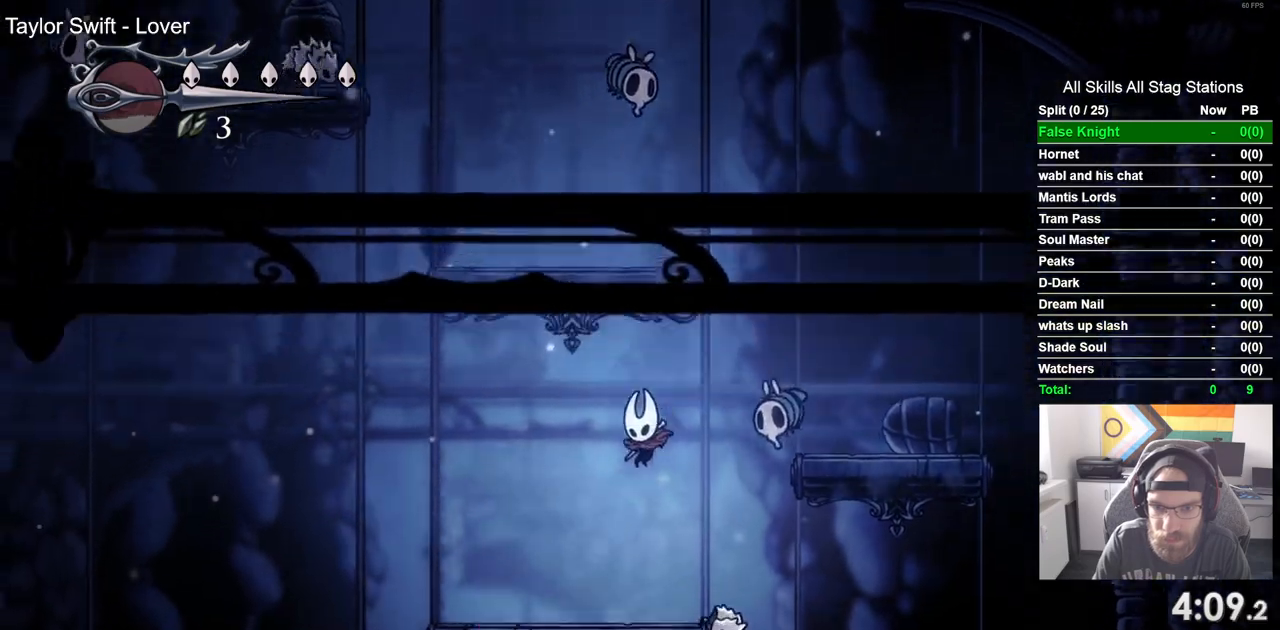
{"dt_ms": 500, "buttons": ["DPAD_RIGHT"], "left_stick": "center", "right_stick": "center", "events": [[383, "DPAD_LEFT", "up"], [400, "DPAD_RIGHT", "down"]]}
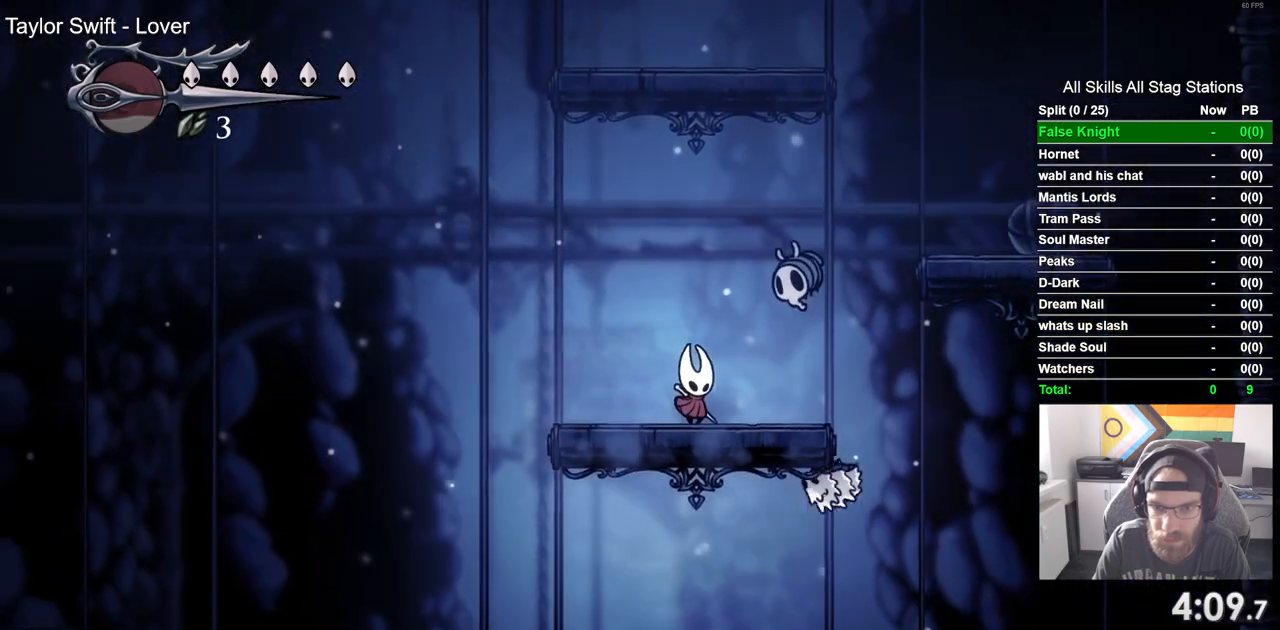
{"dt_ms": 500, "buttons": ["DPAD_RIGHT"], "left_stick": "center", "right_stick": "center", "events": [[267, "CROSS", "down"], [417, "CROSS", "up"]]}
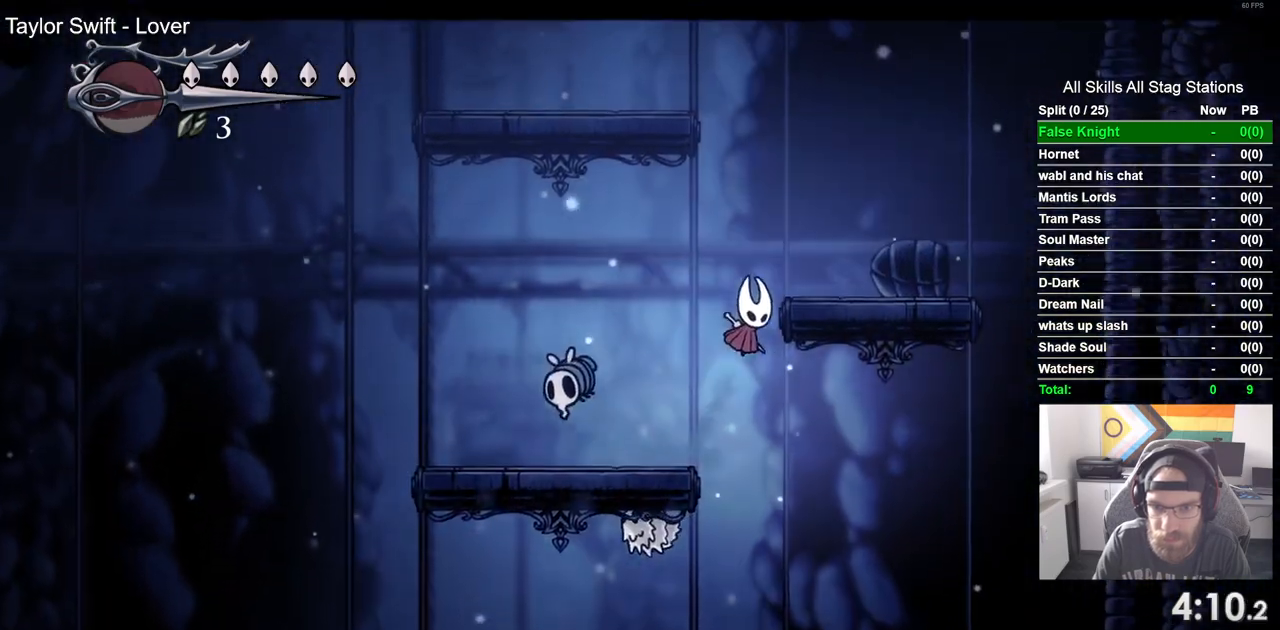
{"dt_ms": 500, "buttons": ["DPAD_RIGHT"], "left_stick": "center", "right_stick": "center", "events": []}
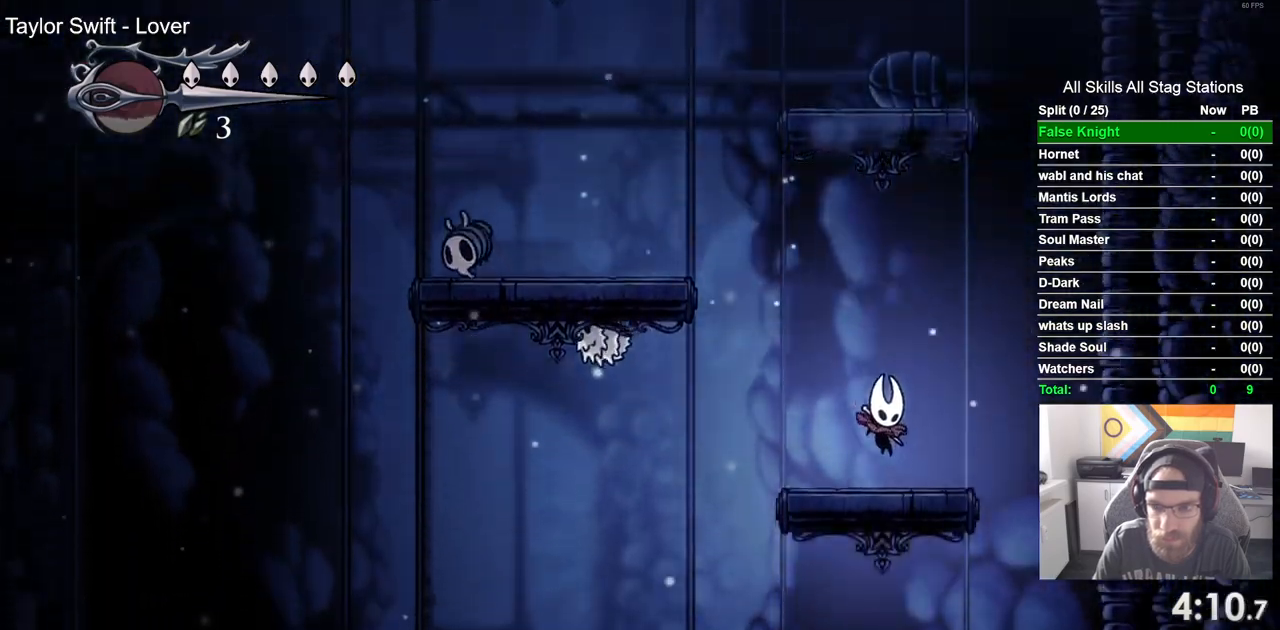
{"dt_ms": 500, "buttons": ["DPAD_LEFT"], "left_stick": "center", "right_stick": "center", "events": [[83, "DPAD_LEFT", "down"], [83, "DPAD_RIGHT", "up"]]}